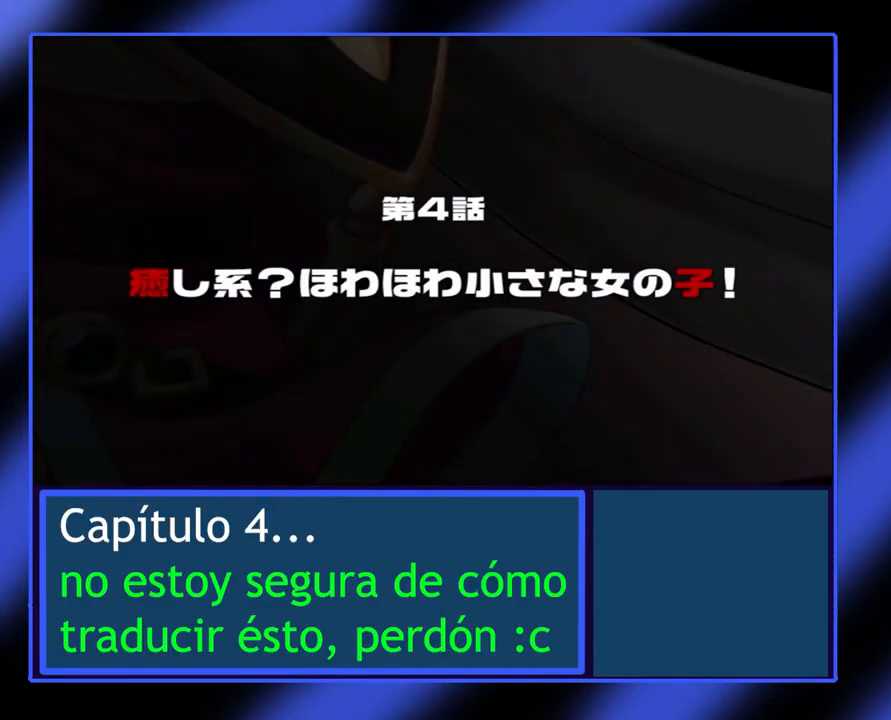
Gameplay with a controller (Xbox layout); each line is a JSON object with the inputs held at the frame after it. "events" lists button and stick changes between this image and that frame as [ms after this image, input, new state], when the widget could be followed in between. Not read: L3 R3 TOUCHPAD other_buttons right_stick.
{"buttons": [], "left_stick": "center", "events": [[233, "A", "down"], [400, "A", "up"]]}
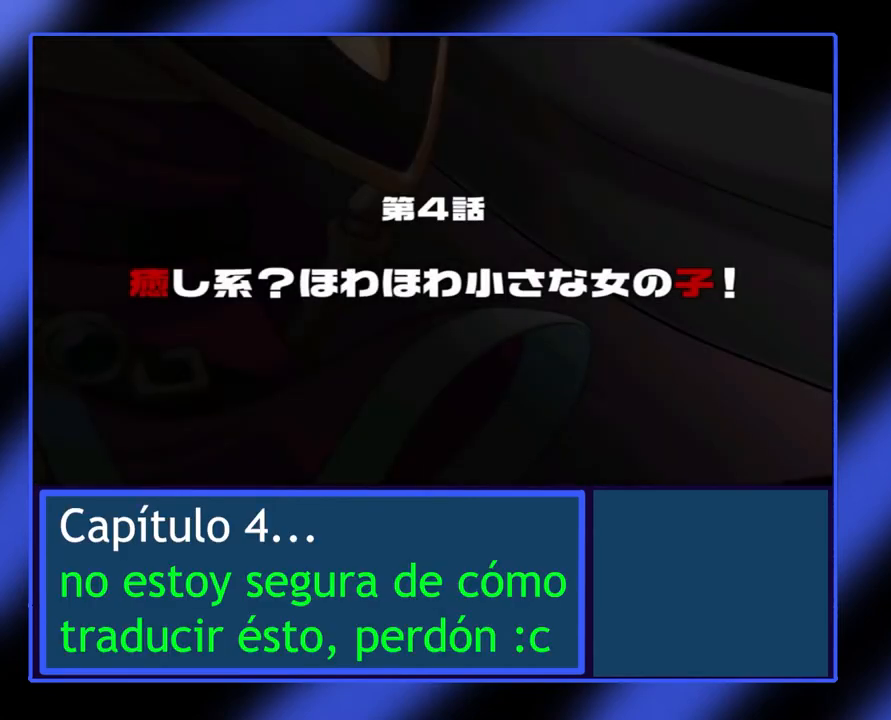
{"buttons": [], "left_stick": "center", "events": []}
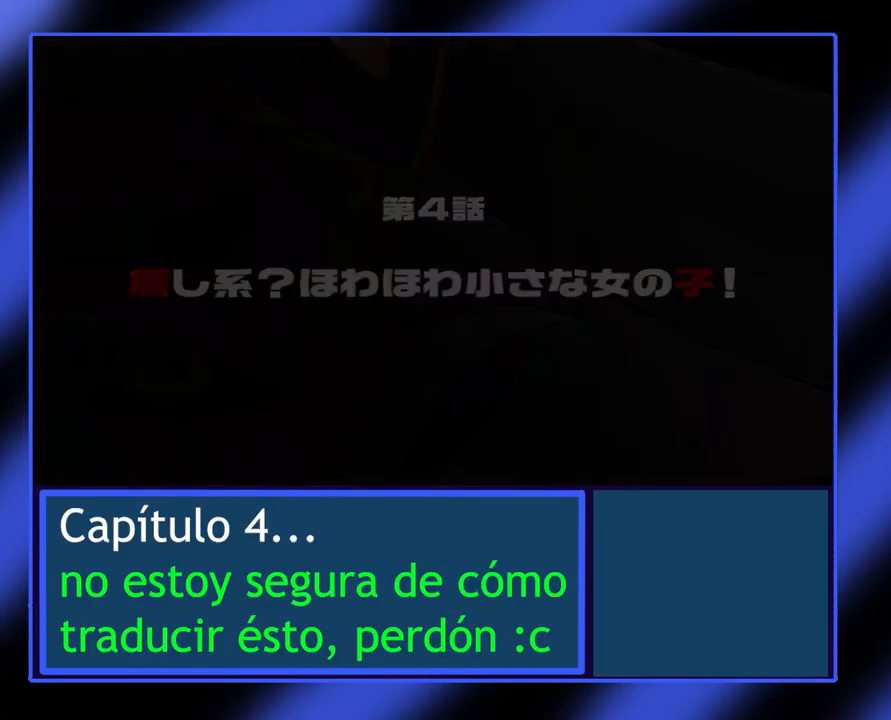
{"buttons": [], "left_stick": "center", "events": []}
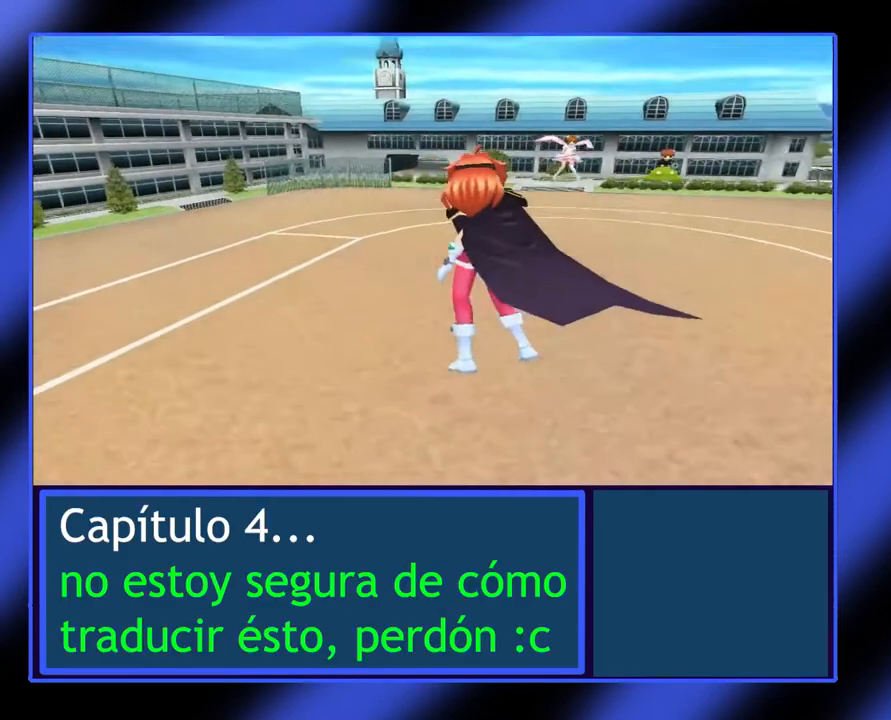
{"buttons": [], "left_stick": "center", "events": []}
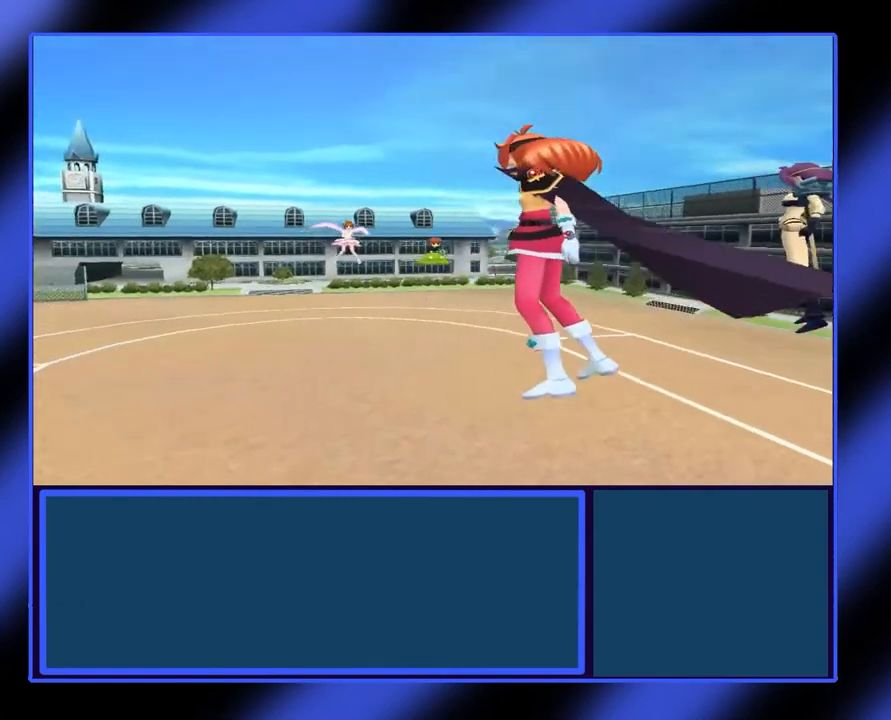
{"buttons": [], "left_stick": "center", "events": []}
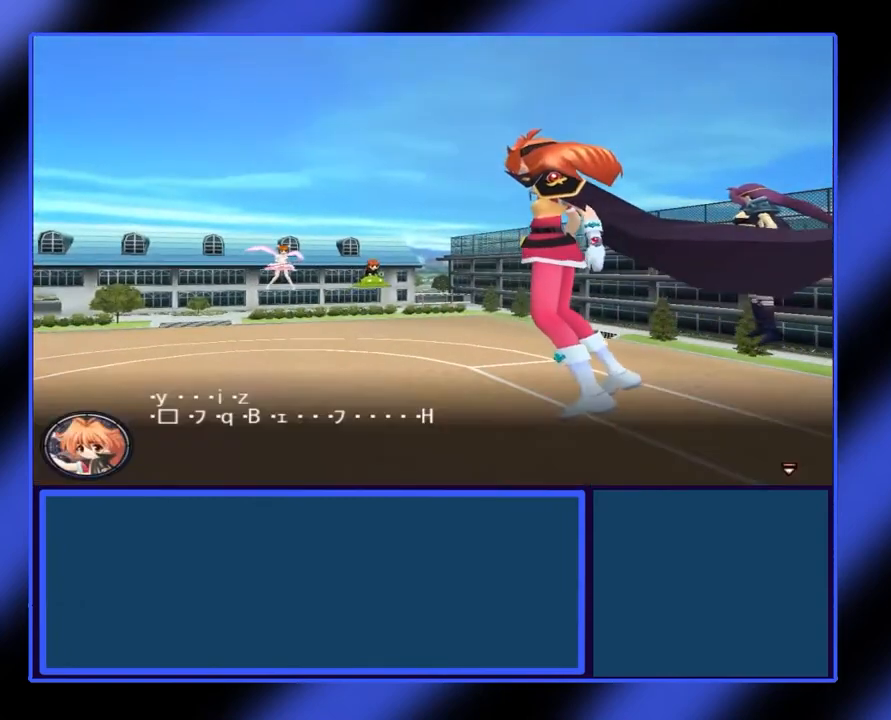
{"buttons": [], "left_stick": "center", "events": []}
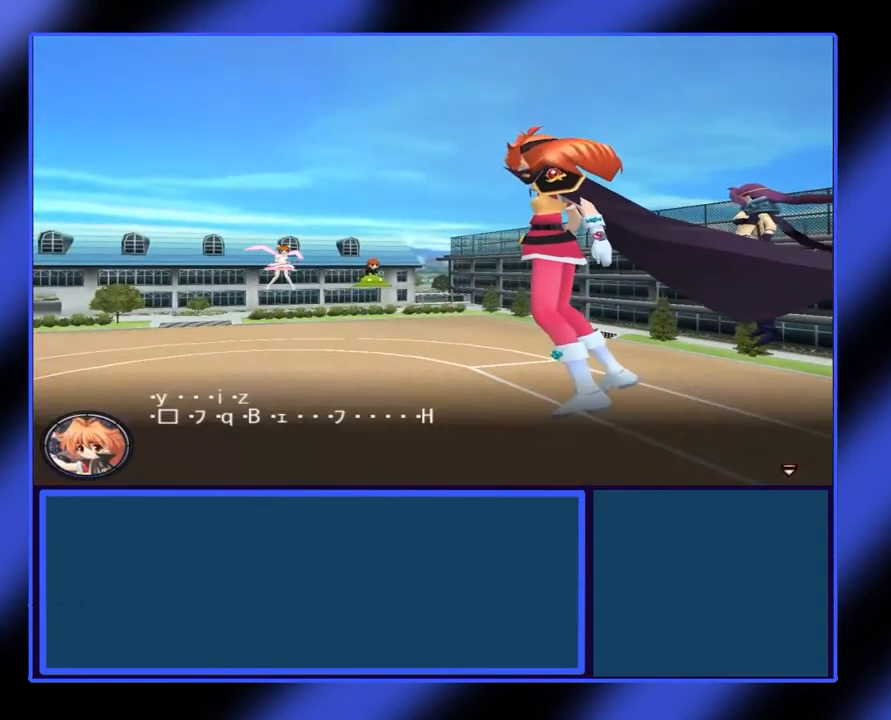
{"buttons": [], "left_stick": "center", "events": []}
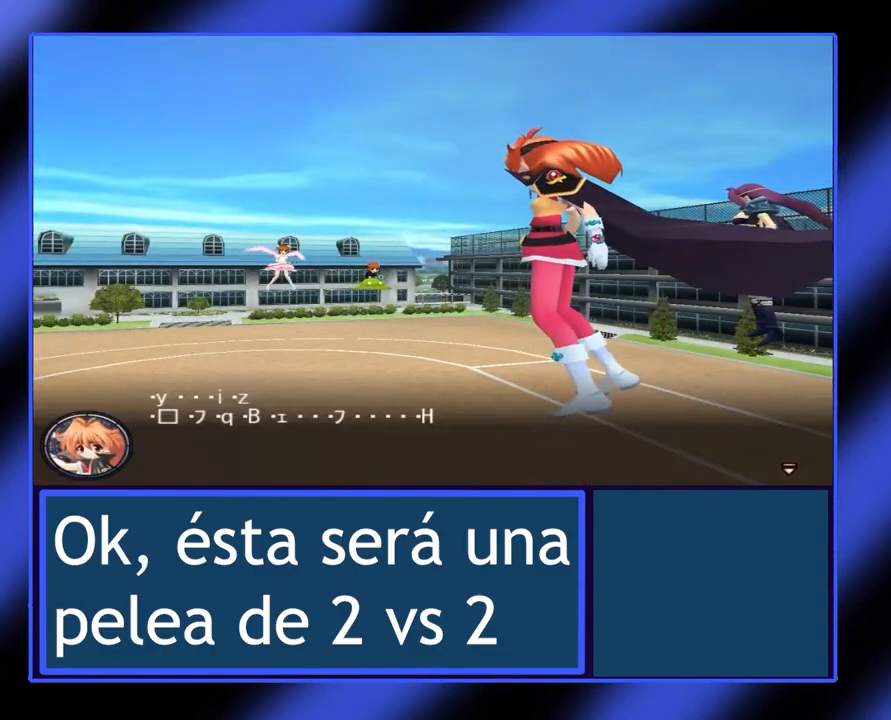
{"buttons": ["A"], "left_stick": "center", "events": [[133, "A", "down"], [267, "A", "up"], [500, "A", "down"]]}
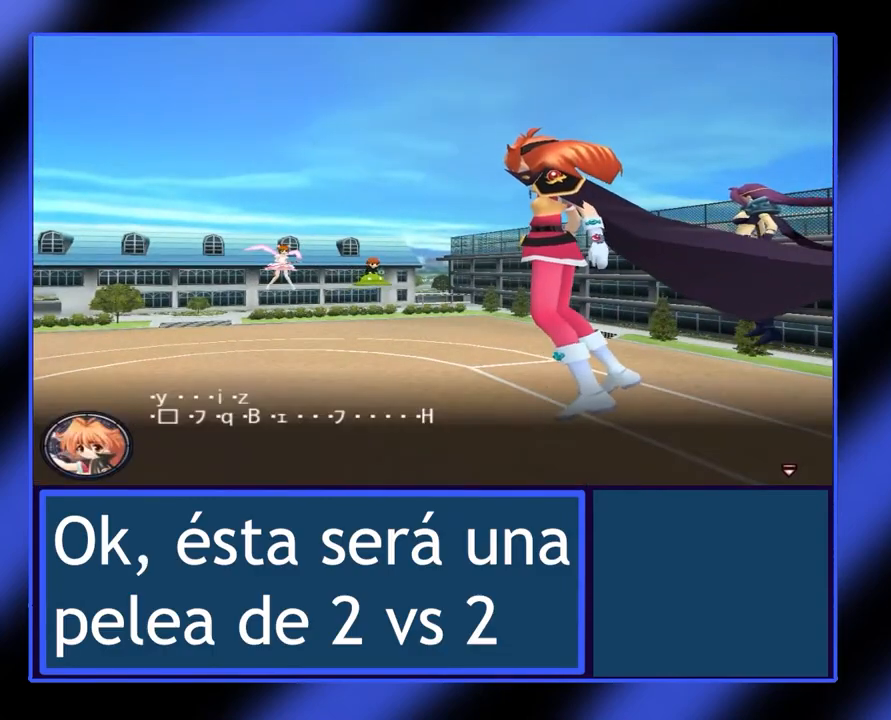
{"buttons": [], "left_stick": "center", "events": [[167, "A", "up"]]}
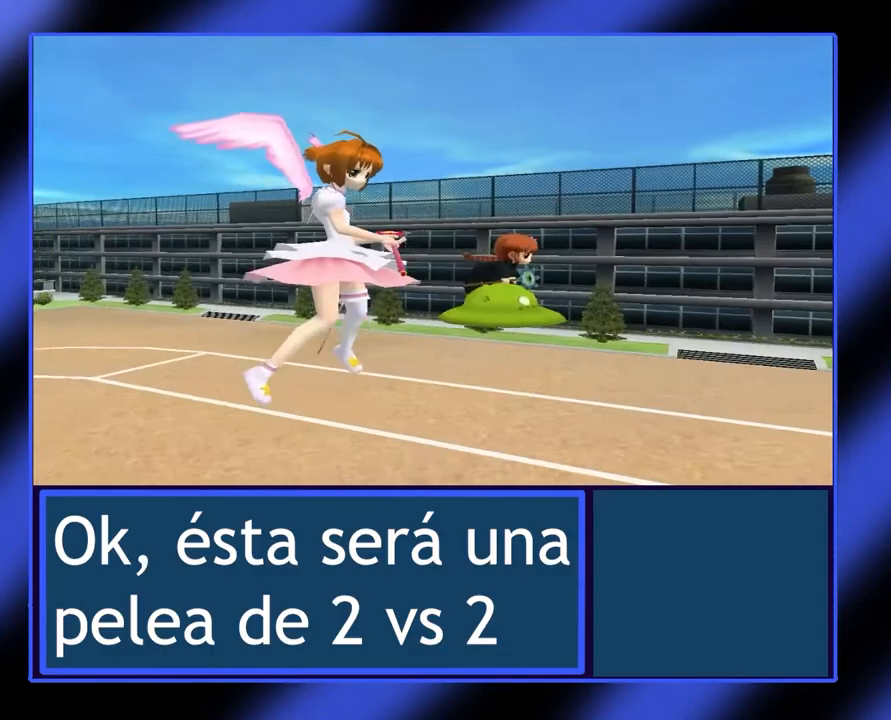
{"buttons": [], "left_stick": "center", "events": []}
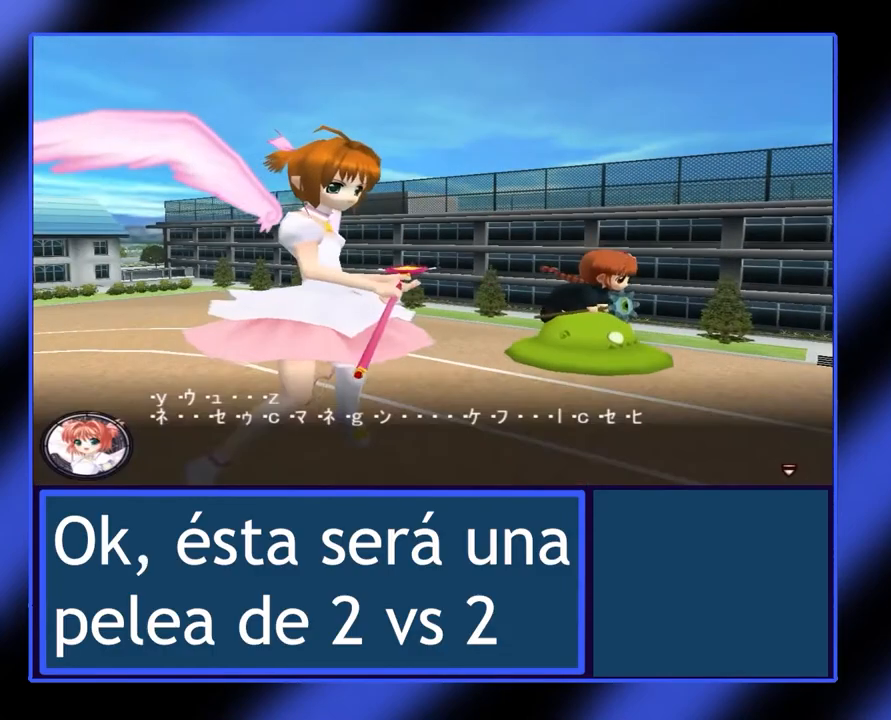
{"buttons": [], "left_stick": "center", "events": []}
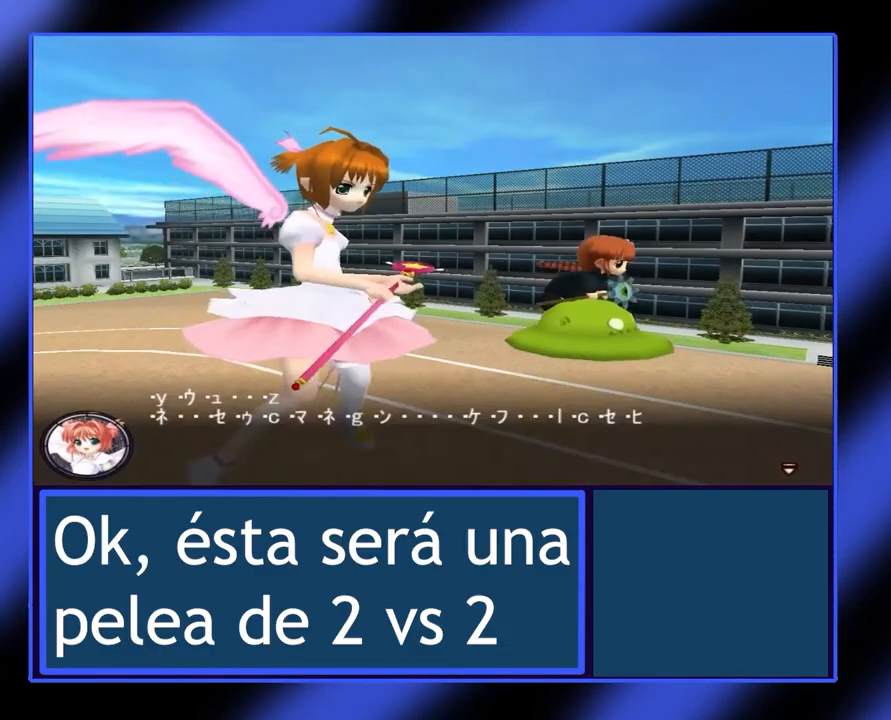
{"buttons": ["A"], "left_stick": "center", "events": [[400, "A", "down"]]}
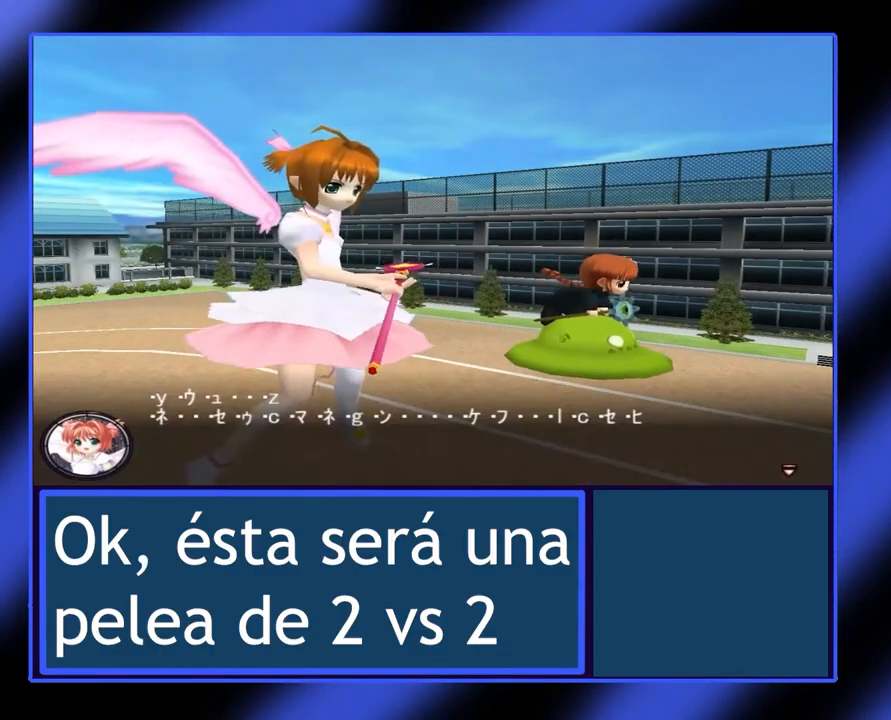
{"buttons": [], "left_stick": "center", "events": [[33, "A", "up"]]}
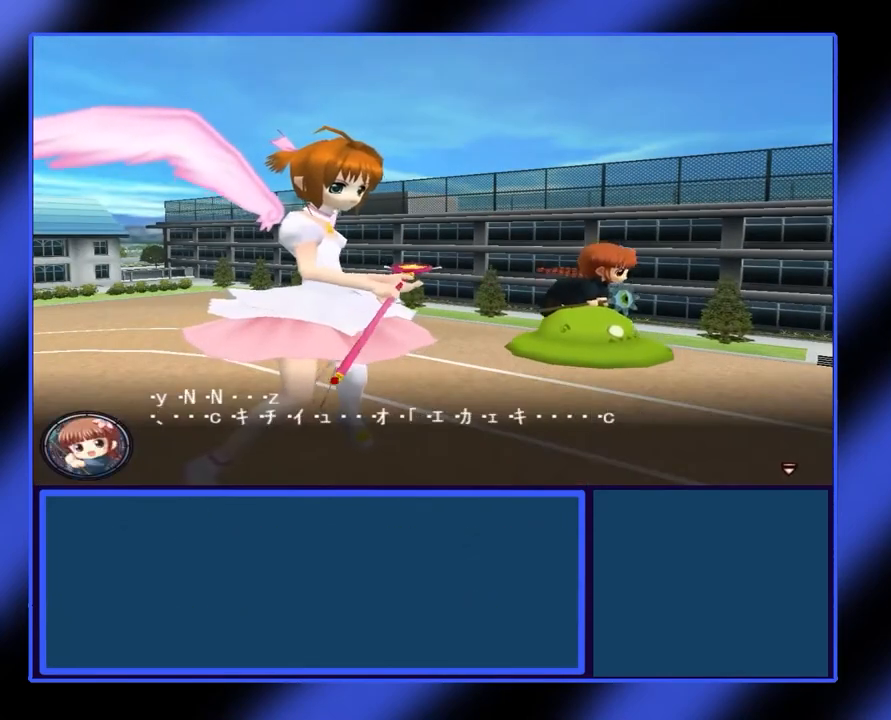
{"buttons": [], "left_stick": "center", "events": [[100, "A", "down"], [200, "A", "up"]]}
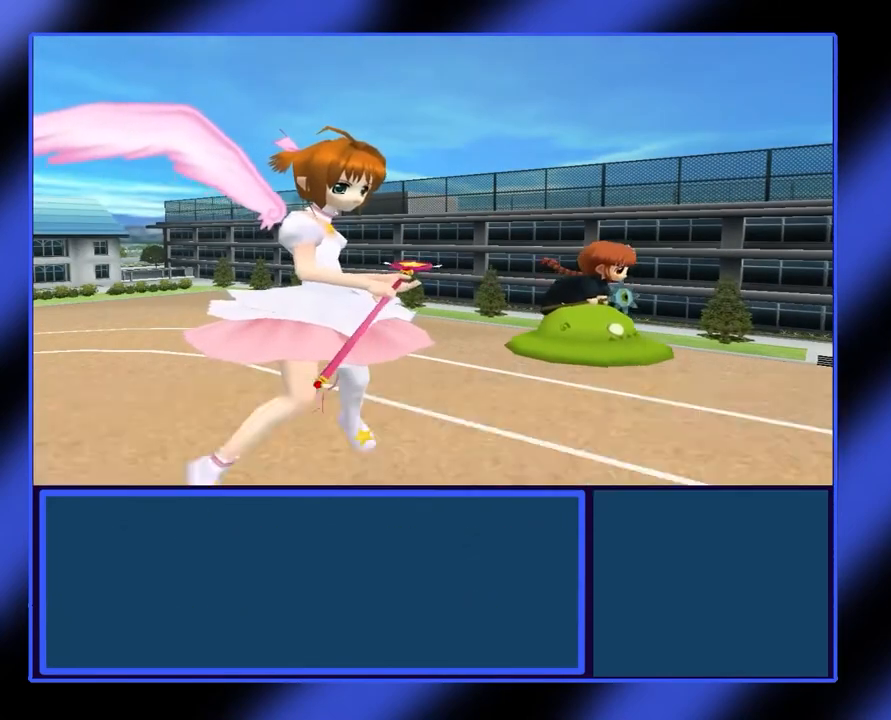
{"buttons": ["A"], "left_stick": "center", "events": [[67, "A", "down"], [133, "A", "up"], [433, "A", "down"]]}
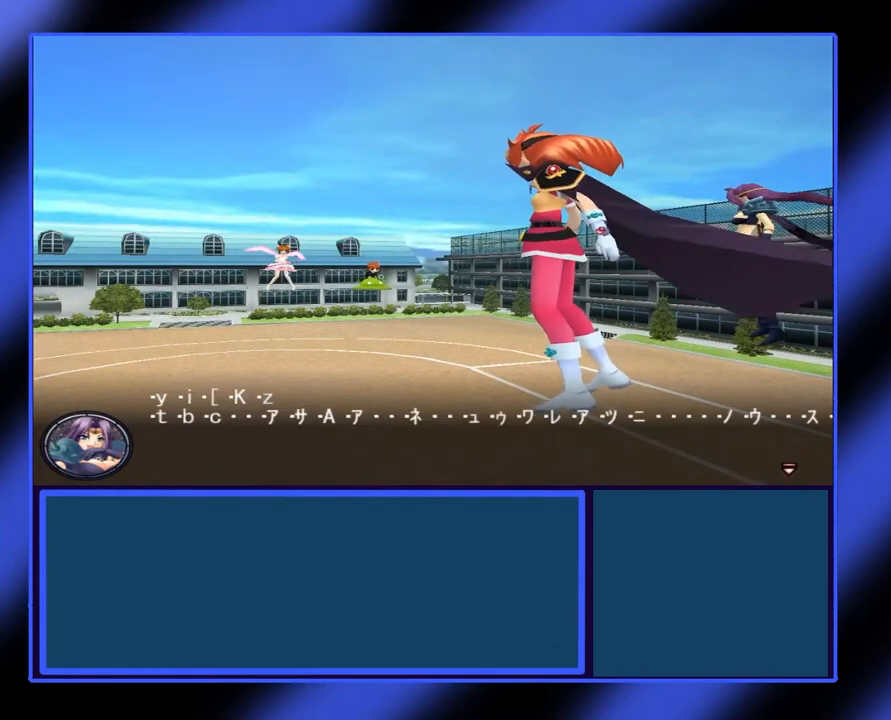
{"buttons": [], "left_stick": "center", "events": [[67, "A", "up"], [133, "A", "down"], [200, "A", "up"], [400, "A", "down"], [433, "A", "up"]]}
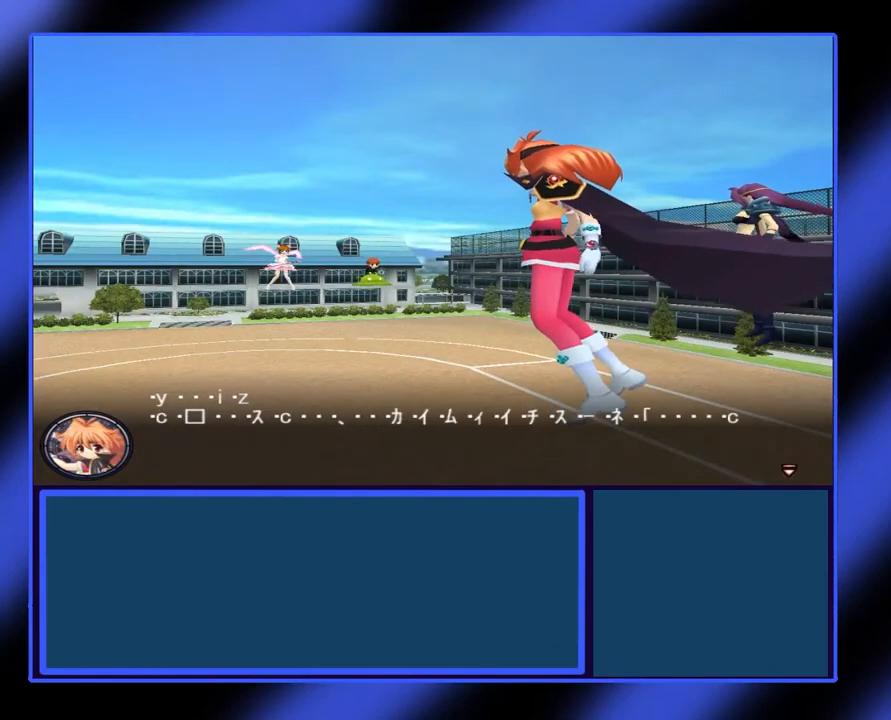
{"buttons": [], "left_stick": "center", "events": [[133, "A", "down"], [233, "A", "up"], [300, "A", "down"], [400, "A", "up"]]}
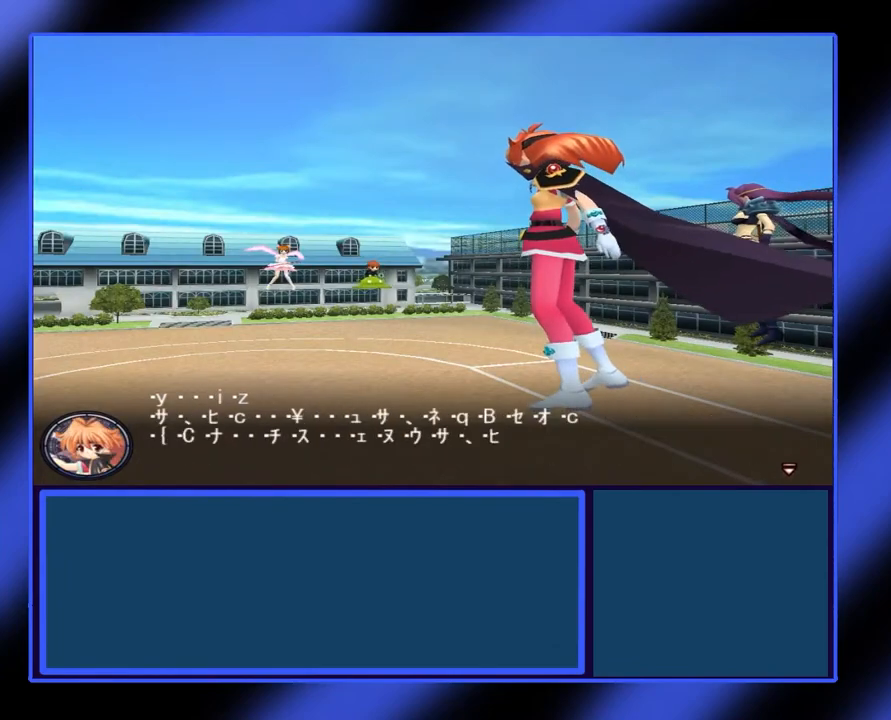
{"buttons": [], "left_stick": "center", "events": [[367, "A", "down"], [433, "A", "up"]]}
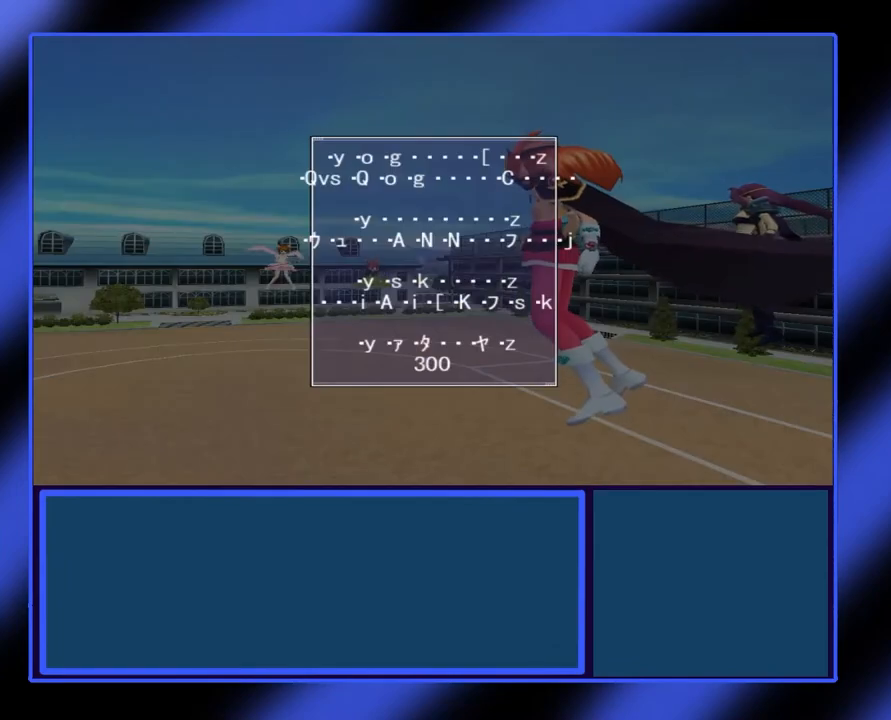
{"buttons": [], "left_stick": "center", "events": []}
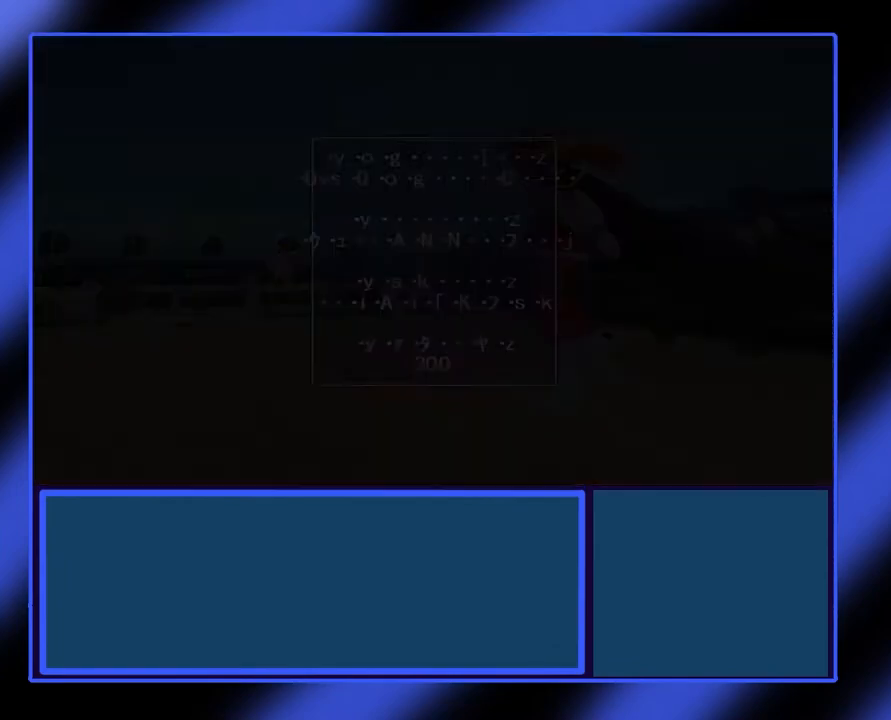
{"buttons": [], "left_stick": "center", "events": []}
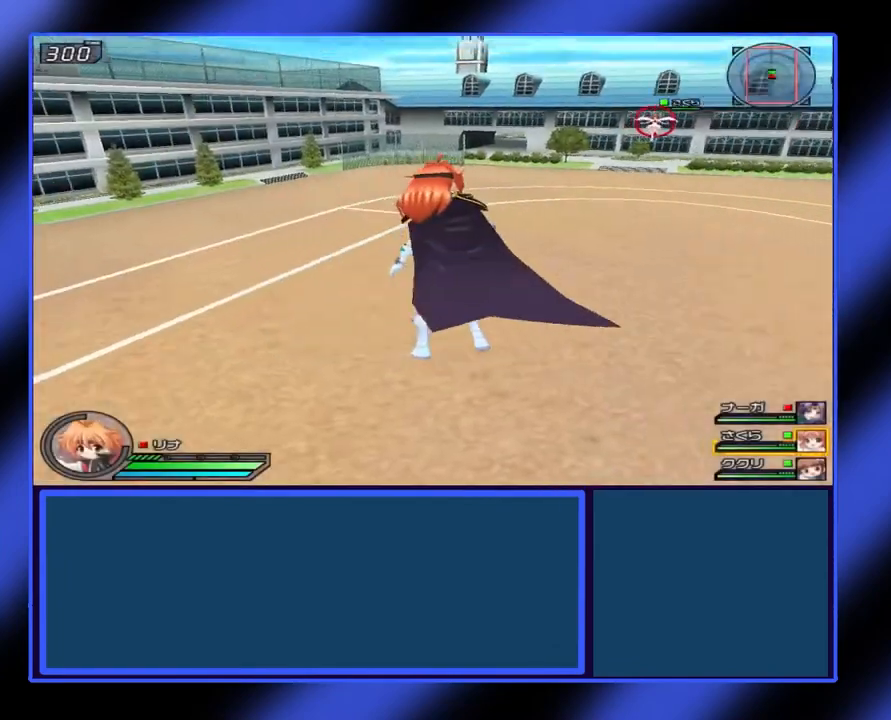
{"buttons": [], "left_stick": "center", "events": []}
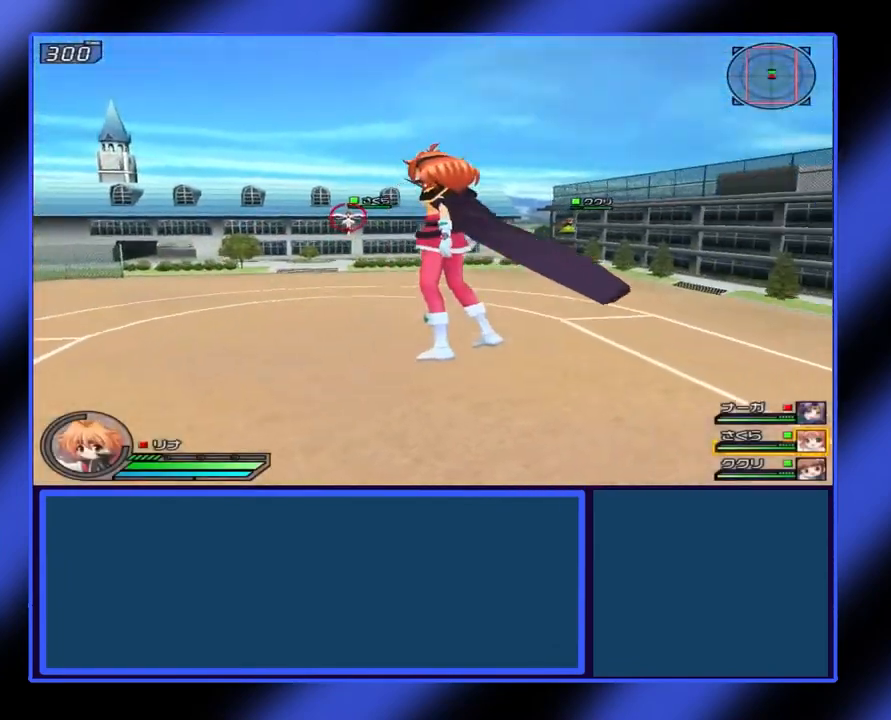
{"buttons": [], "left_stick": "center", "events": []}
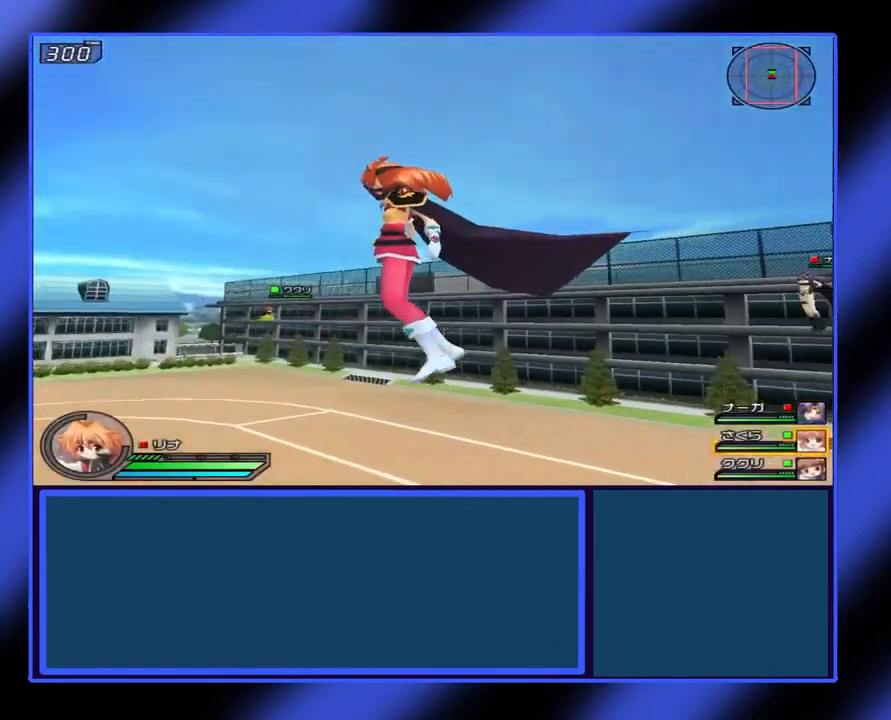
{"buttons": [], "left_stick": "center", "events": []}
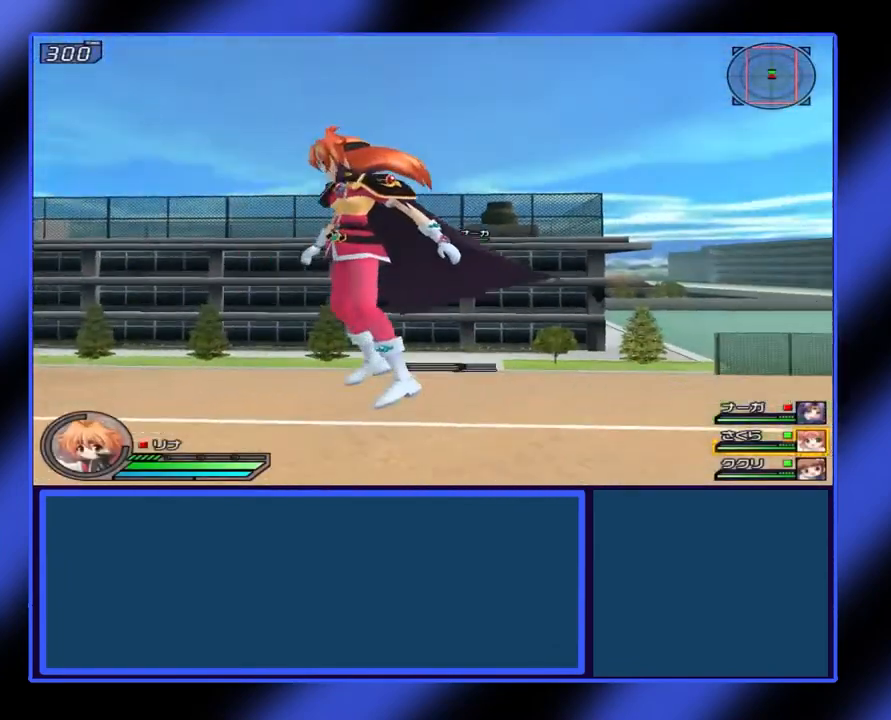
{"buttons": [], "left_stick": "center", "events": []}
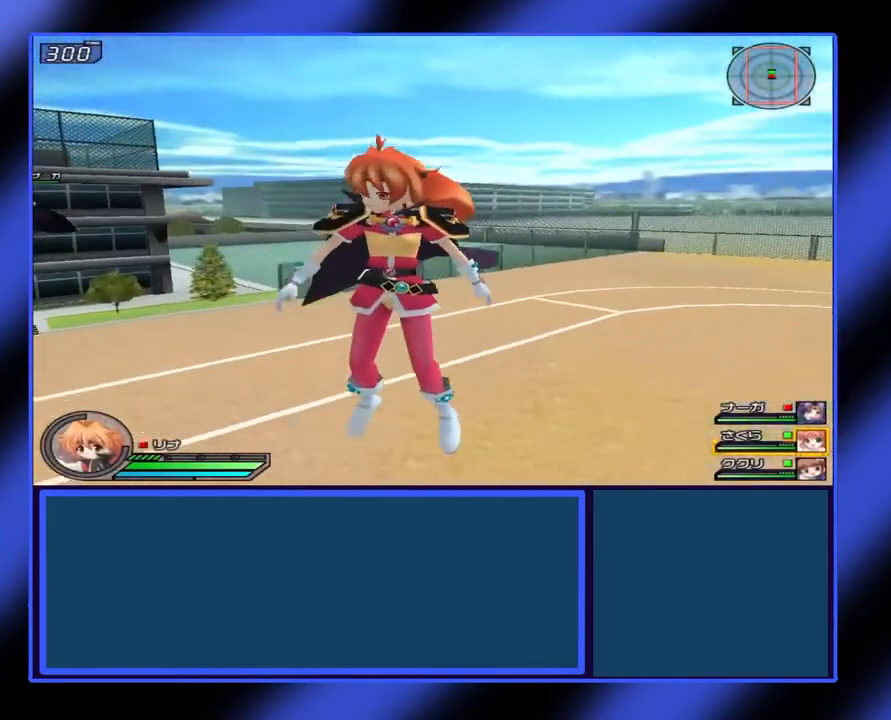
{"buttons": ["A"], "left_stick": "center", "events": [[433, "A", "down"]]}
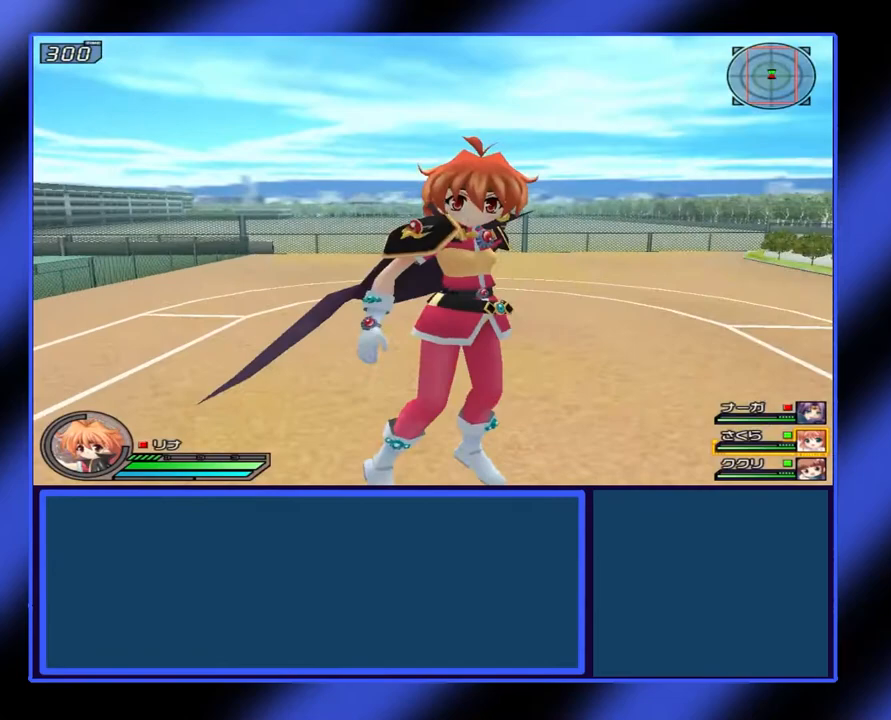
{"buttons": ["A"], "left_stick": "center", "events": [[67, "A", "up"], [500, "A", "down"]]}
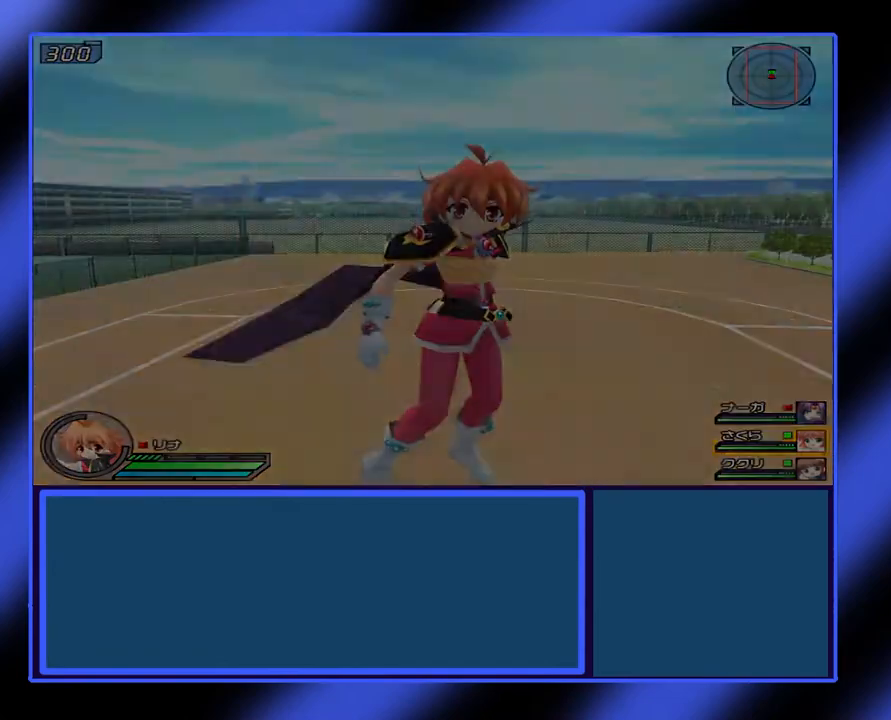
{"buttons": [], "left_stick": "center", "events": [[33, "A", "up"], [167, "A", "down"], [233, "A", "up"], [267, "A", "down"], [367, "A", "up"], [433, "A", "down"], [500, "A", "up"]]}
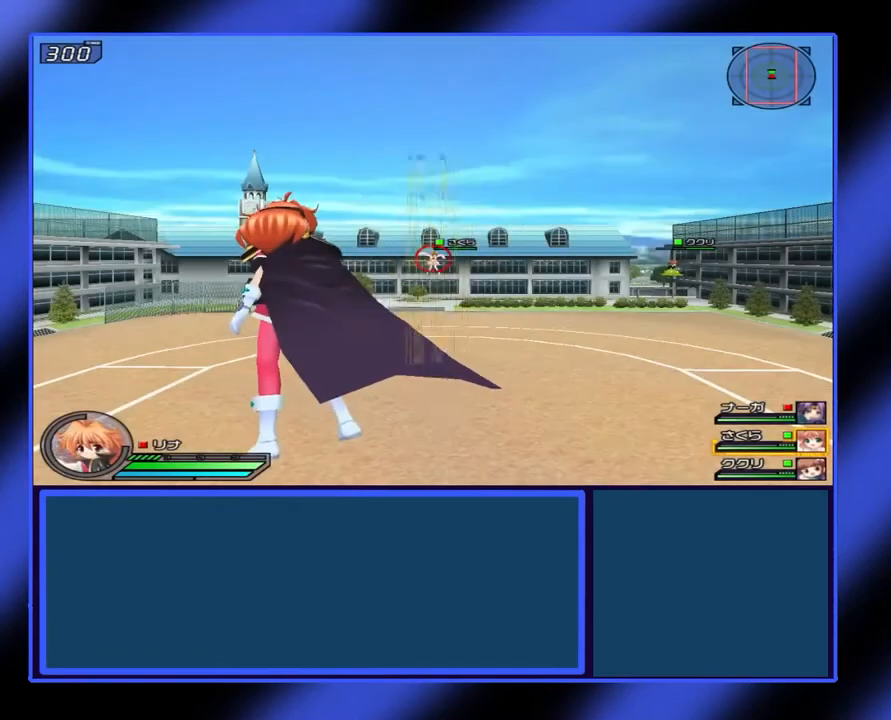
{"buttons": ["A"], "left_stick": "center", "events": [[100, "A", "down"], [167, "A", "up"], [200, "A", "down"], [300, "A", "up"], [400, "A", "down"], [433, "A", "up"], [500, "A", "down"]]}
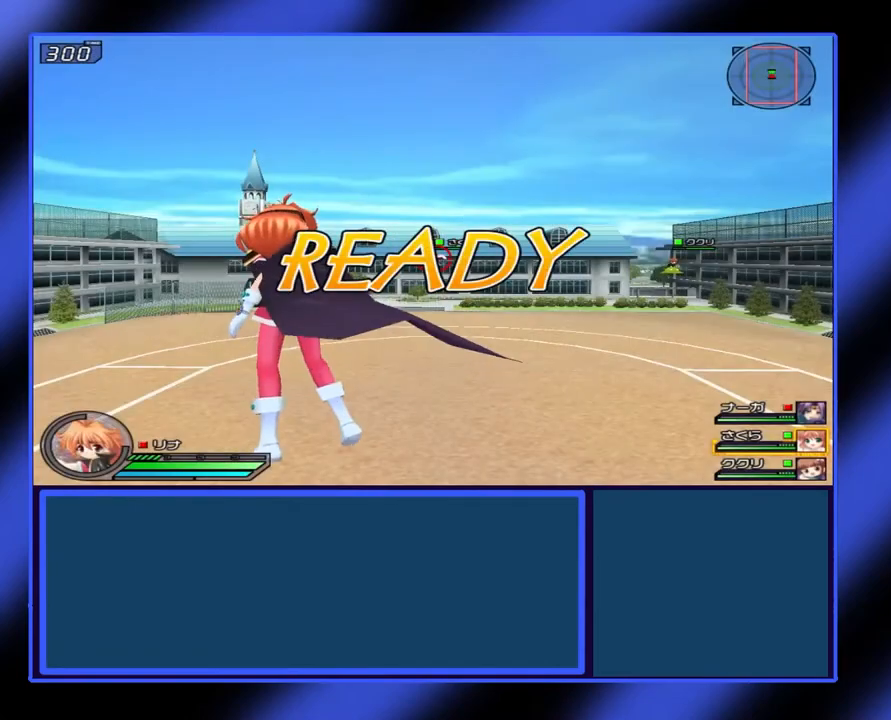
{"buttons": ["A"], "left_stick": "center", "events": [[200, "A", "up"], [267, "A", "down"], [433, "A", "up"], [500, "A", "down"]]}
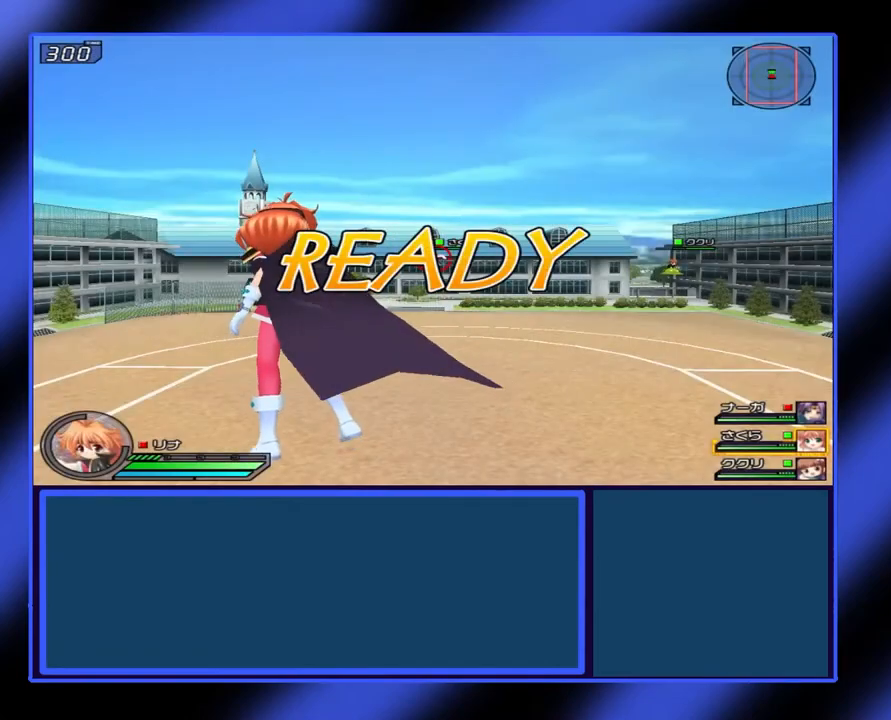
{"buttons": ["A"], "left_stick": "center", "events": [[67, "A", "up"], [133, "A", "down"], [167, "A", "up"], [267, "A", "down"], [300, "A", "up"], [367, "A", "down"], [433, "A", "up"], [500, "A", "down"]]}